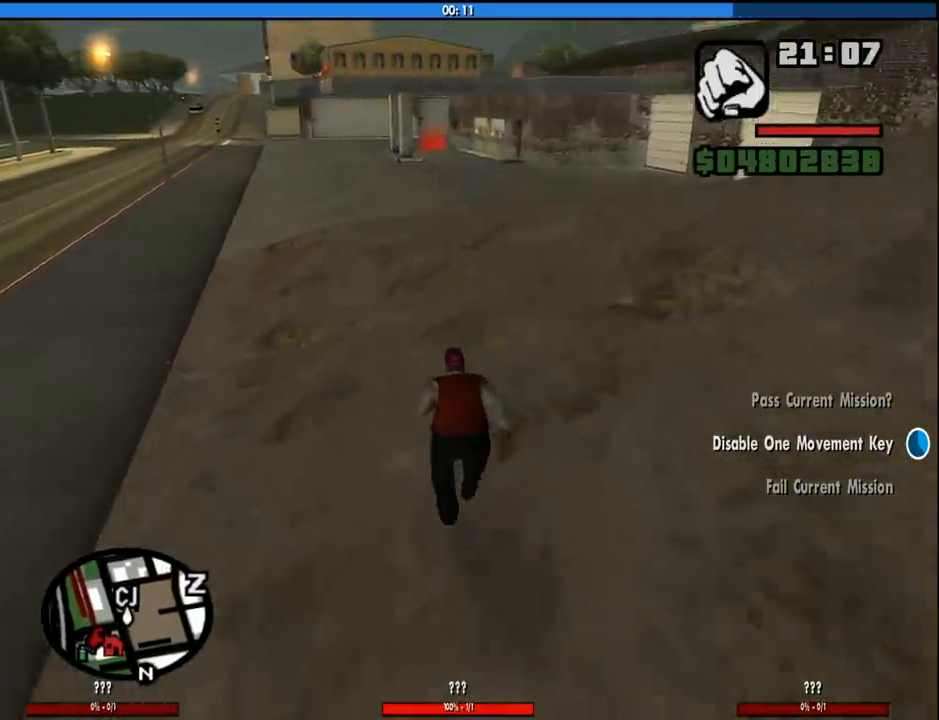
Gameplay with keyboard and mouse; each line is a JSON object with the keys and mouse buttons held at the frame after it. "events" lists presses ("down") and releases ("up") of "1", "2", "3", "4", "5", "6", "8", "a", "alt", "c", "ctrl", "d", "down", "e", "escape", "f", "f1", "f2", "f3", "g", "h", "left", "num2", "q", "r", "right", "s", "shift", "space", "tab", "up", "v", "w", "x", "z", "mouse_left", "mouse_middle", "mouse_right", "mouse_wheel_up" and "mouse_wheel_down" between this image and that frame as [ms after this image, input, new state], when the widget could be followed in between. "mouse_left", "mouse_middle", "mouse_right", "mouse_wheel_up", "mouse_wheel_down" = the "left", "middle", "right", "wheel_up", "wheel_down" buttons of the "mouse" list. No other keys are recorded. Mouse movement is not recorded.
{"keys": ["space", "w"], "mouse": [], "events": [[83, "space", "down"], [166, "space", "up"], [266, "space", "down"], [350, "space", "up"], [500, "space", "down"]]}
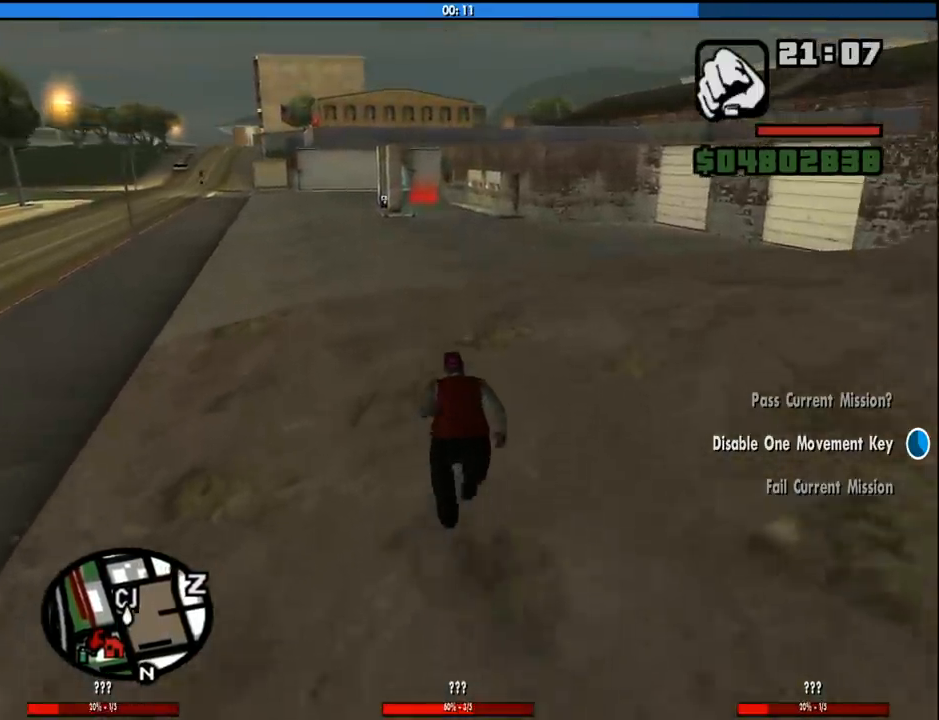
{"keys": ["w"], "mouse": [], "events": [[50, "space", "up"], [183, "space", "down"], [233, "space", "up"], [366, "space", "down"], [416, "space", "up"]]}
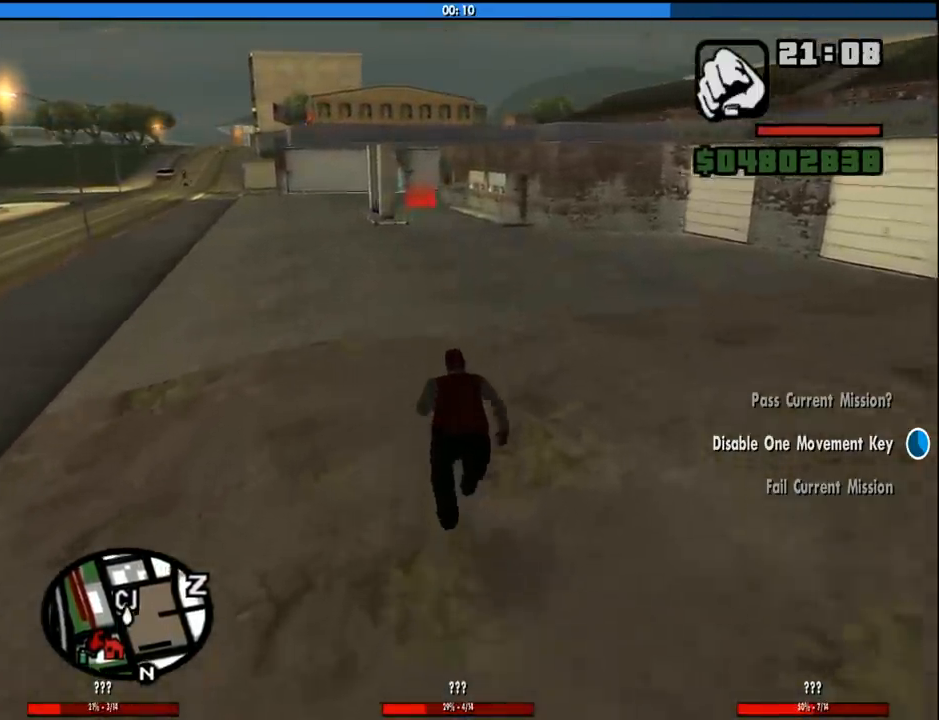
{"keys": ["w"], "mouse": [], "events": [[66, "space", "down"], [116, "space", "up"], [200, "space", "down"], [300, "space", "up"], [433, "space", "down"], [483, "space", "up"]]}
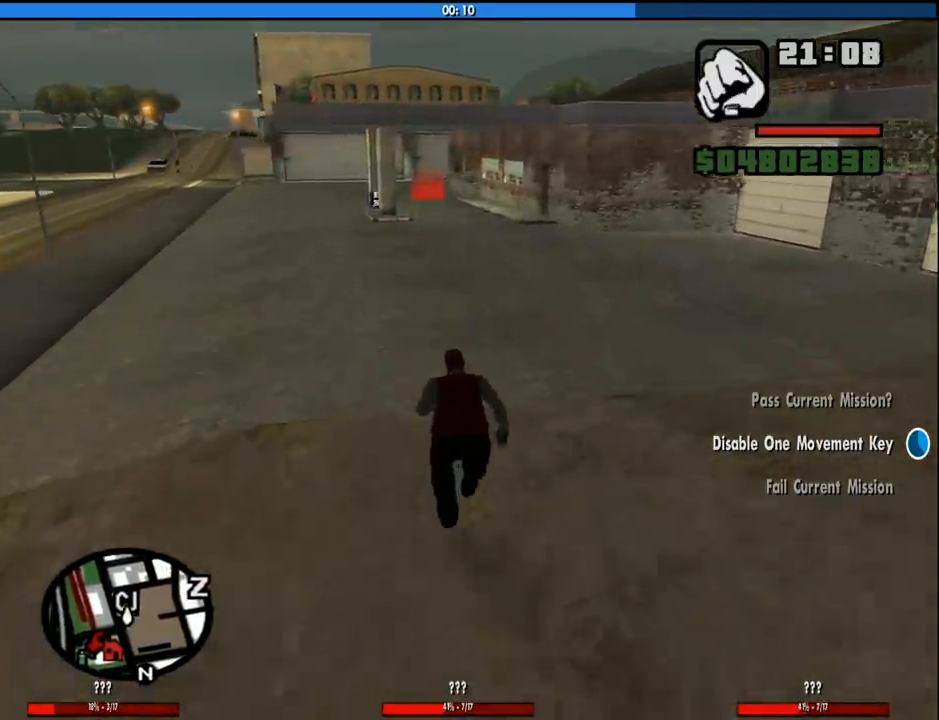
{"keys": ["space", "w"], "mouse": [], "events": [[116, "space", "down"], [166, "space", "up"], [316, "space", "down"], [400, "space", "up"], [500, "space", "down"]]}
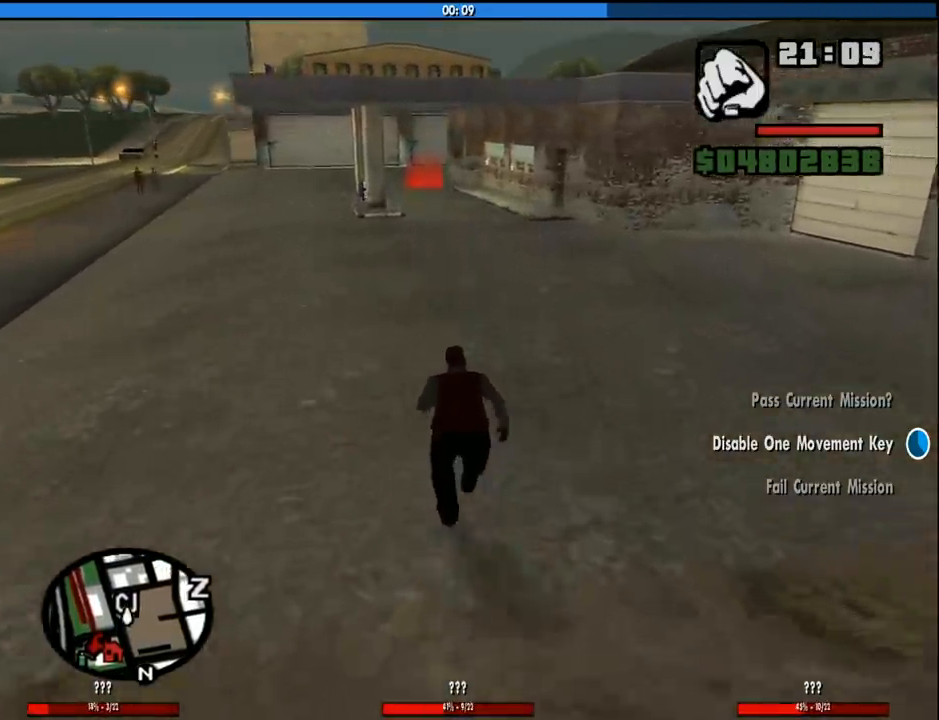
{"keys": ["w"], "mouse": [], "events": [[100, "space", "up"], [183, "space", "down"], [283, "space", "up"], [366, "space", "down"], [466, "space", "up"]]}
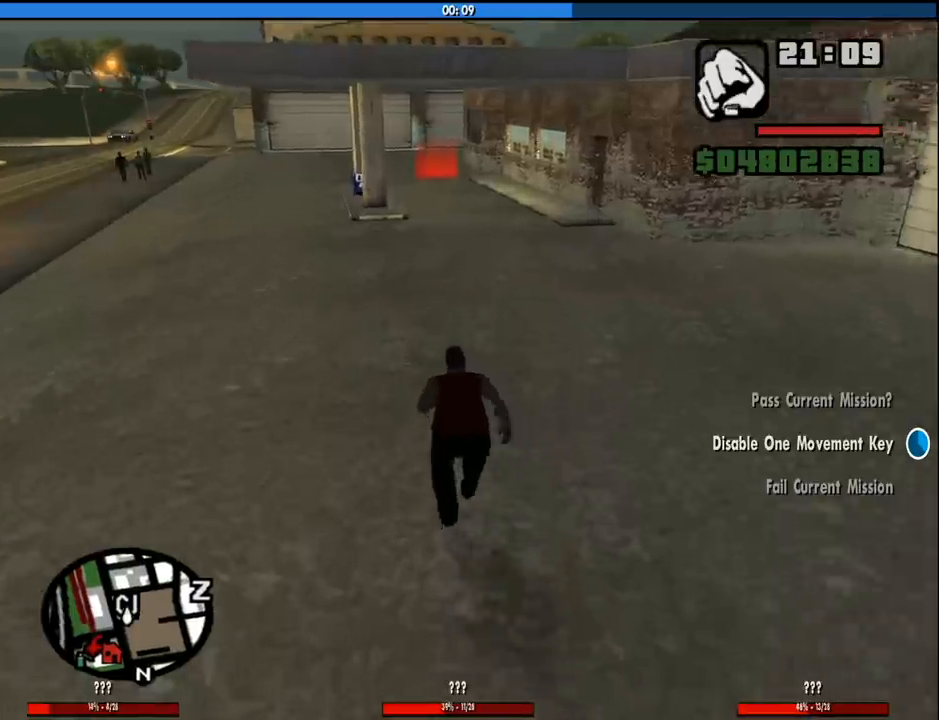
{"keys": ["space", "w"], "mouse": [], "events": [[66, "space", "down"], [150, "space", "up"], [250, "space", "down"], [350, "space", "up"], [433, "space", "down"]]}
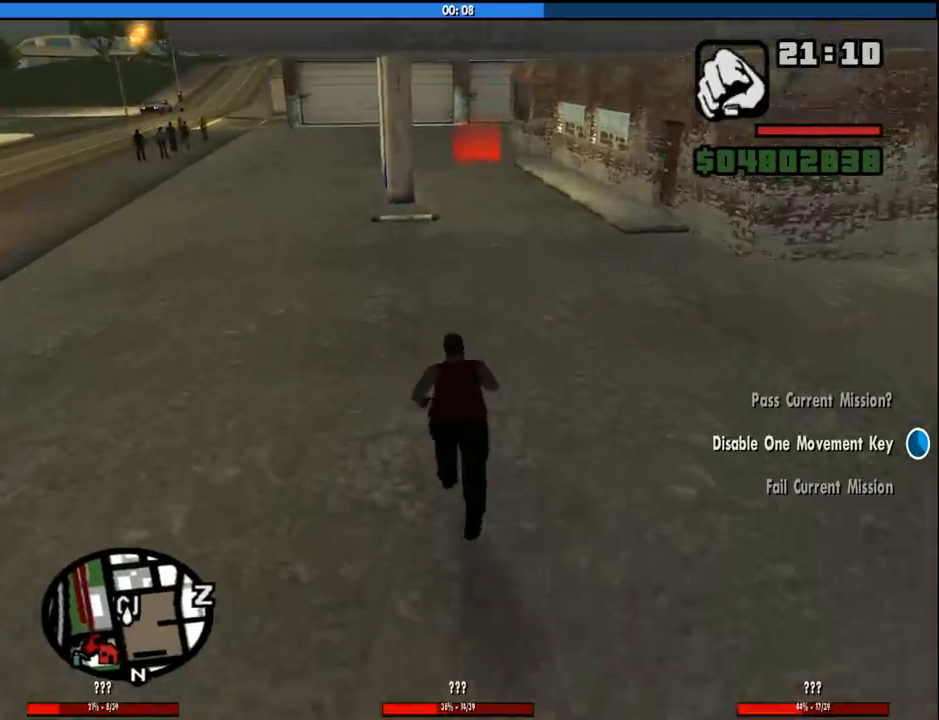
{"keys": ["space", "w"], "mouse": [], "events": [[33, "space", "up"], [116, "space", "down"], [166, "space", "up"], [316, "space", "down"], [400, "space", "up"], [500, "space", "down"]]}
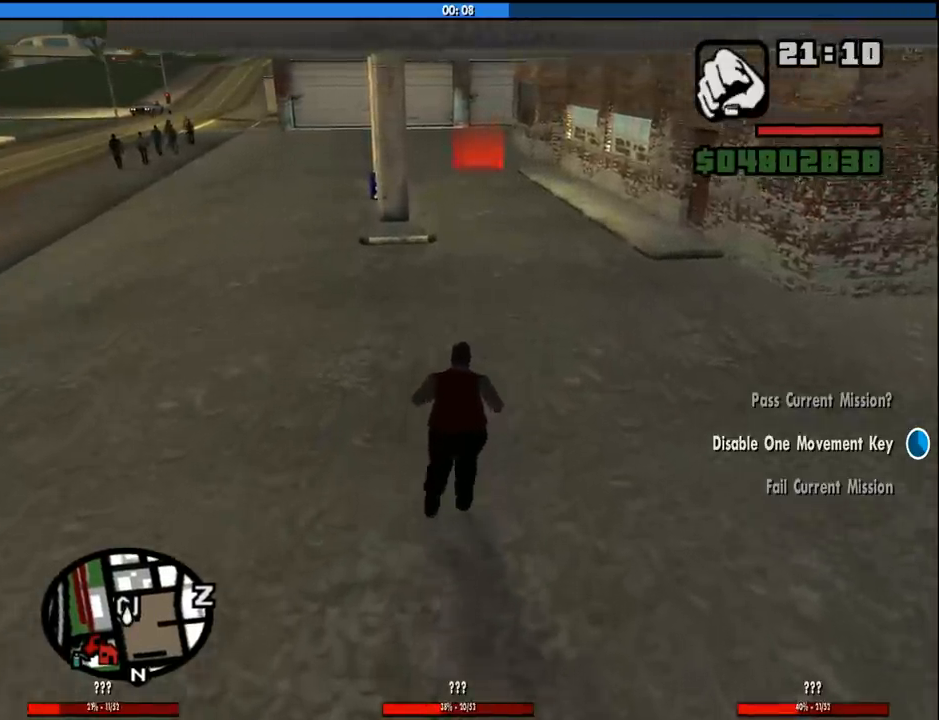
{"keys": ["shift", "w"], "mouse": [], "events": [[83, "space", "up"], [283, "shift", "down"]]}
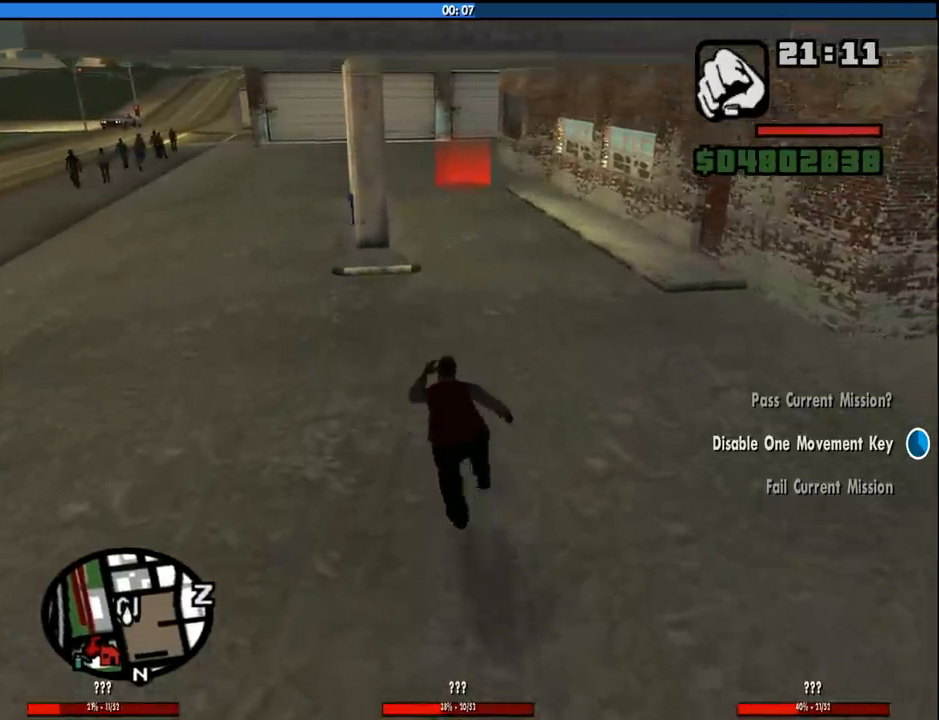
{"keys": ["w"], "mouse": [], "events": [[16, "shift", "up"]]}
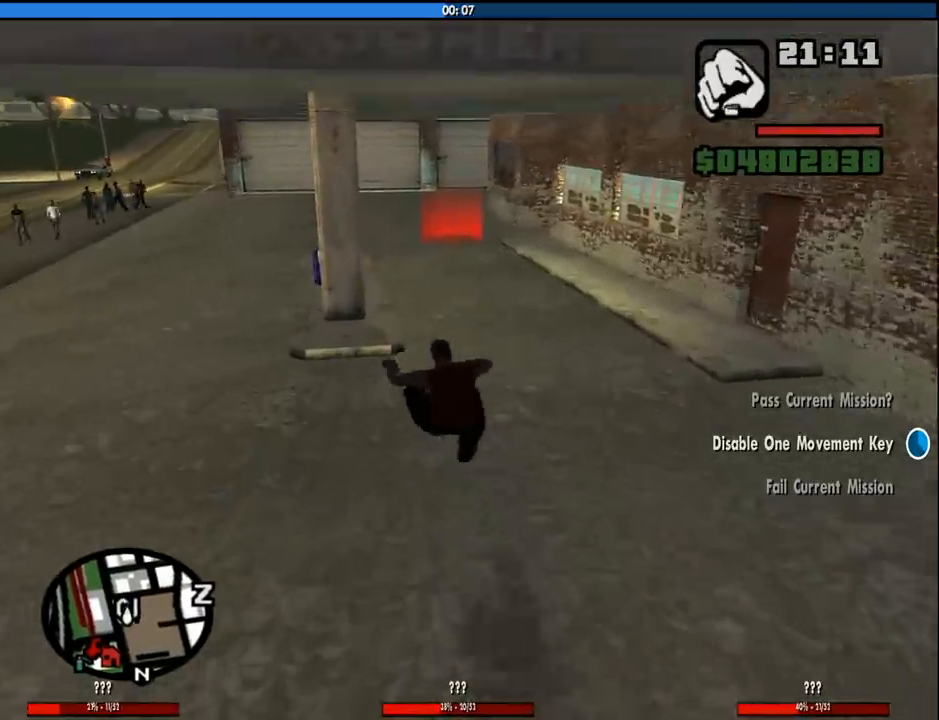
{"keys": ["w"], "mouse": [], "events": []}
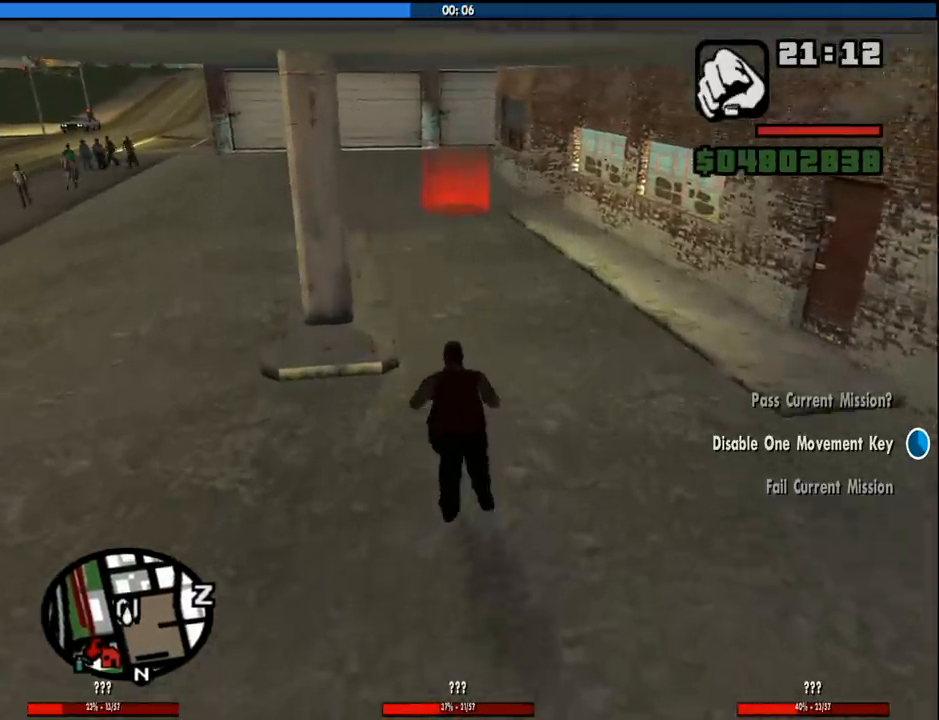
{"keys": ["w"], "mouse": [], "events": [[183, "shift", "down"], [466, "shift", "up"]]}
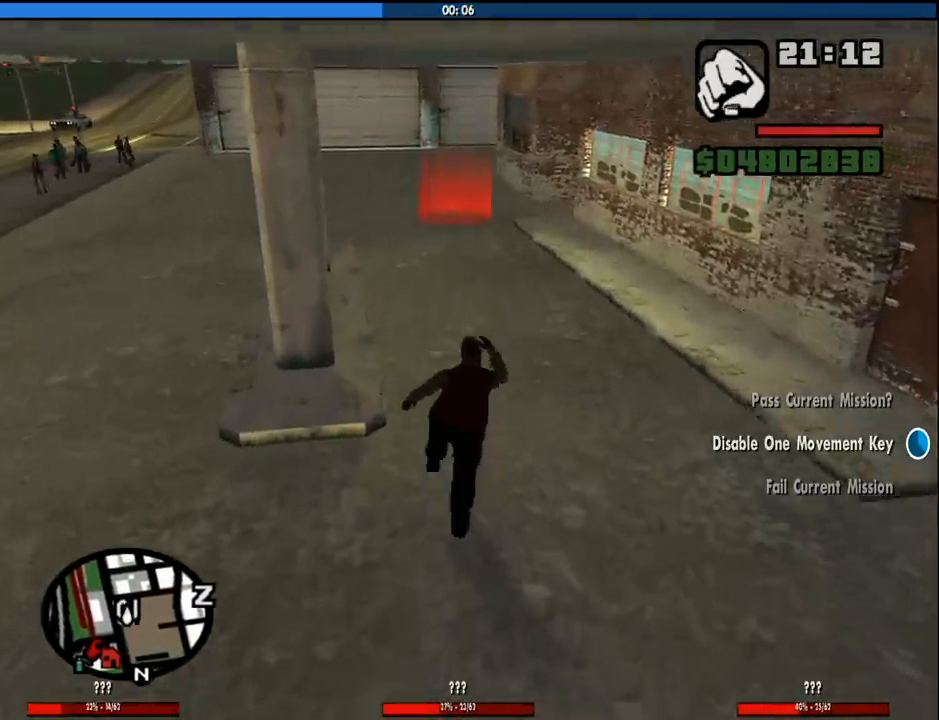
{"keys": ["w"], "mouse": [], "events": []}
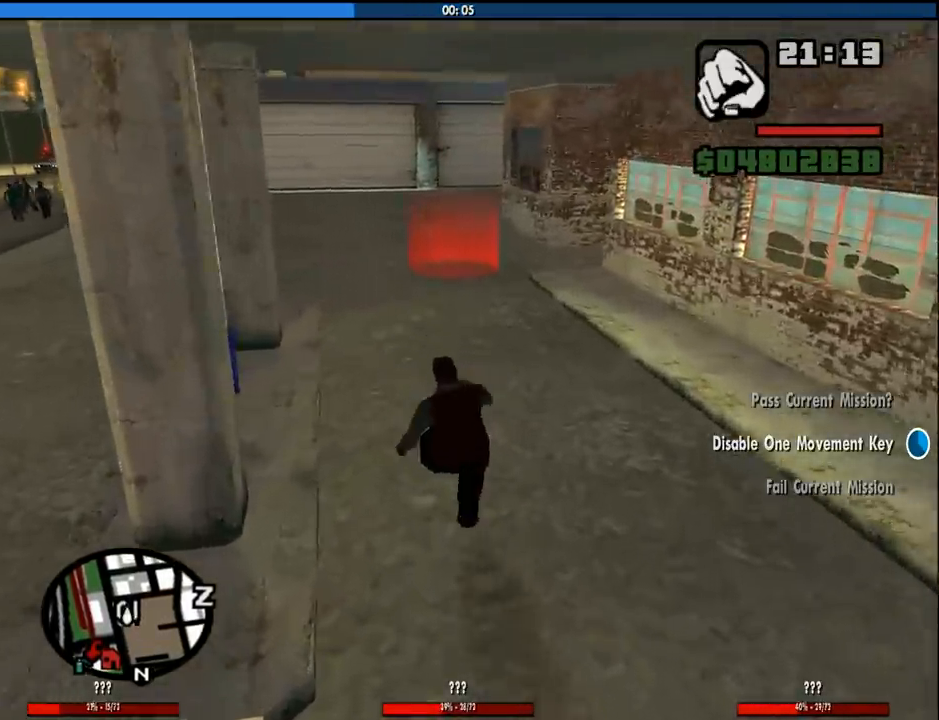
{"keys": ["w"], "mouse": [], "events": []}
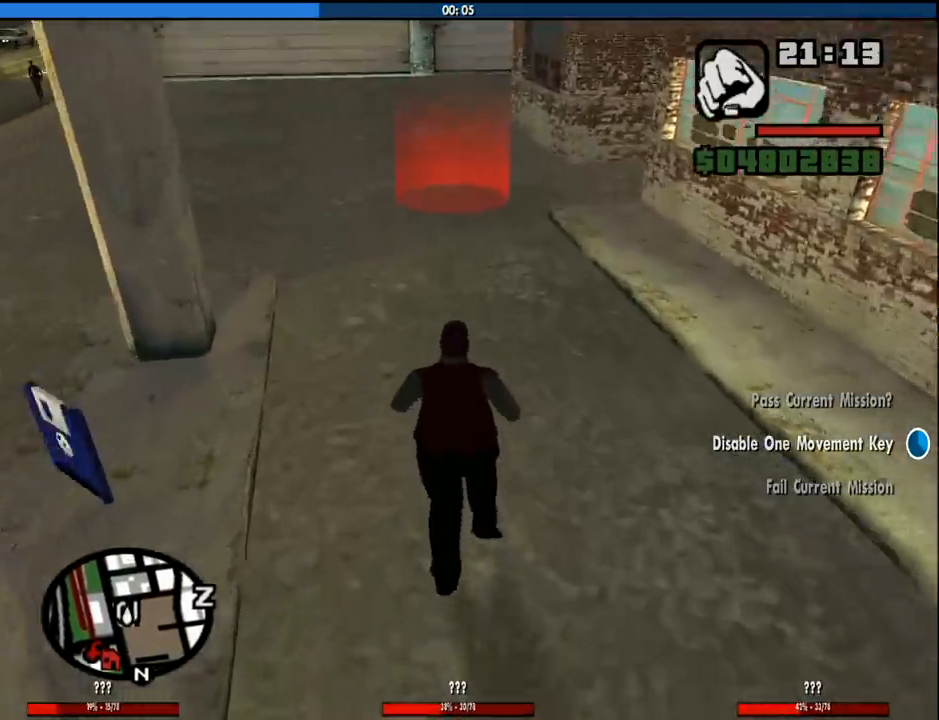
{"keys": ["shift", "w"], "mouse": [], "events": [[133, "shift", "down"], [233, "shift", "up"], [333, "shift", "down"], [416, "shift", "up"], [466, "shift", "down"]]}
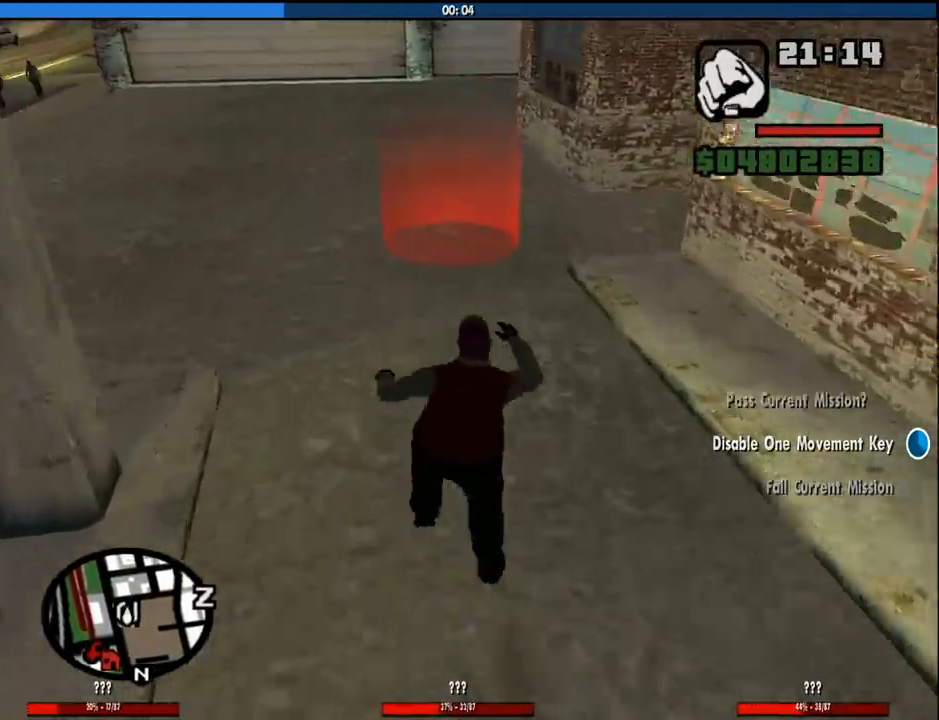
{"keys": ["w"], "mouse": [], "events": [[100, "shift", "up"]]}
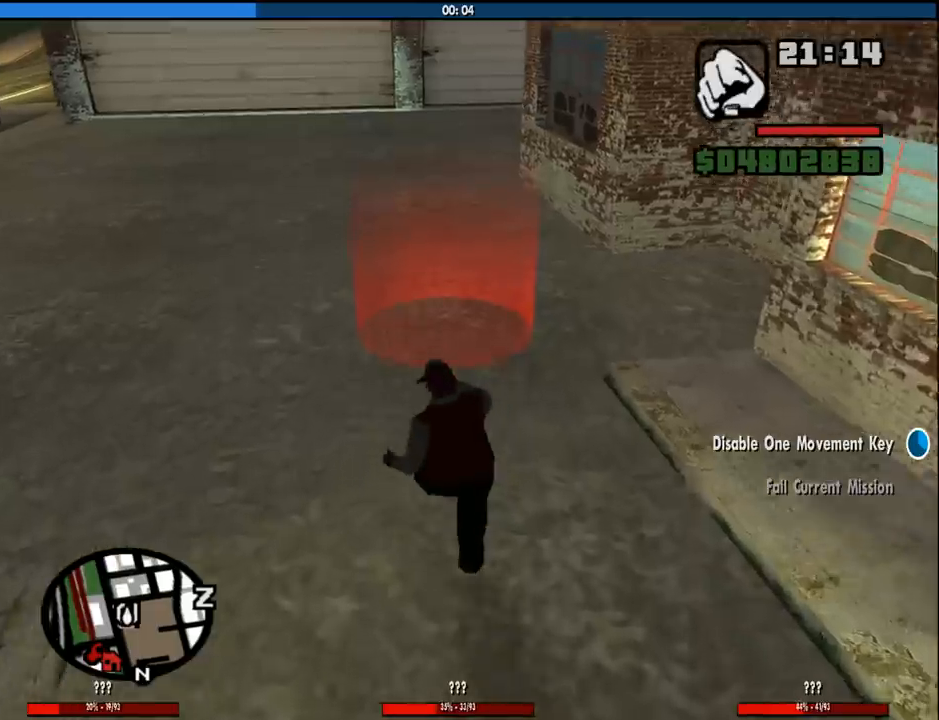
{"keys": ["w"], "mouse": [], "events": []}
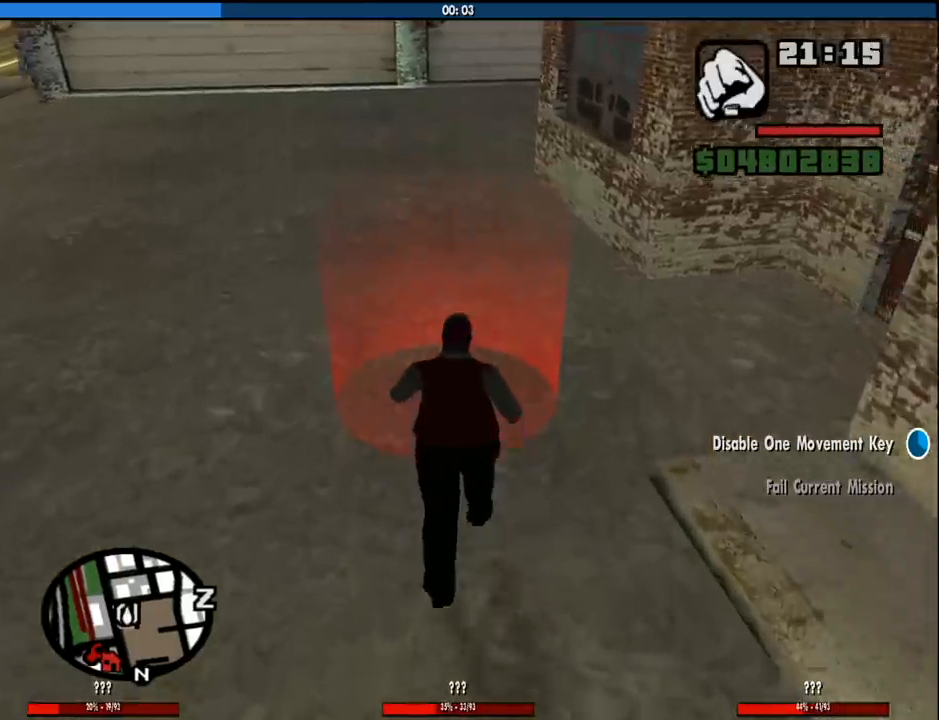
{"keys": [], "mouse": [], "events": [[333, "w", "up"]]}
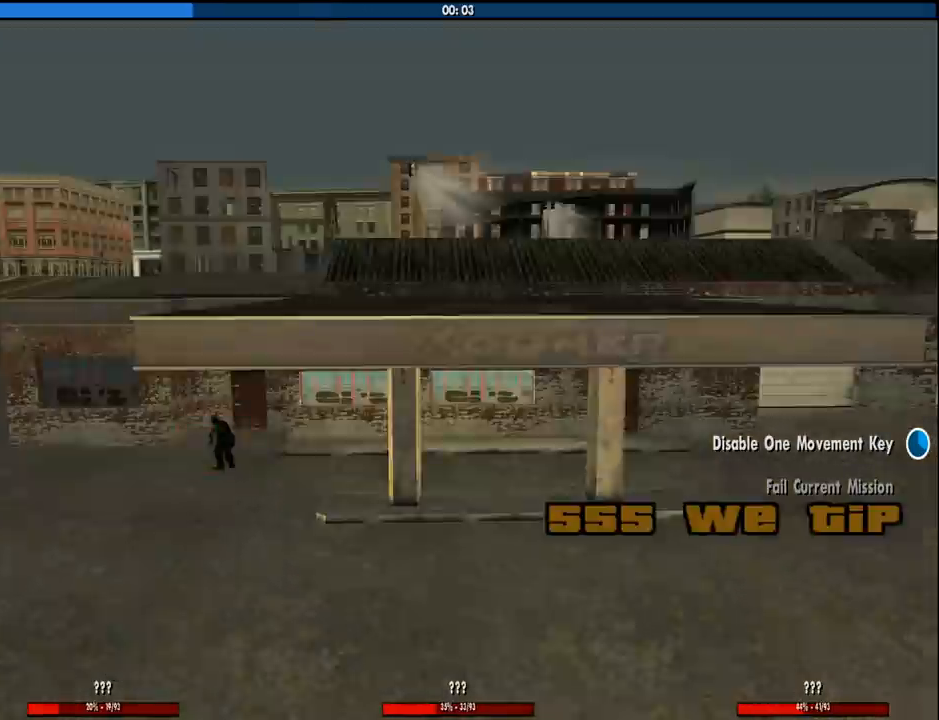
{"keys": ["d", "space"], "mouse": [], "events": [[250, "space", "down"], [350, "a", "down"], [350, "space", "up"], [350, "w", "down"], [383, "w", "up"], [433, "a", "up"], [433, "d", "down"], [483, "space", "down"]]}
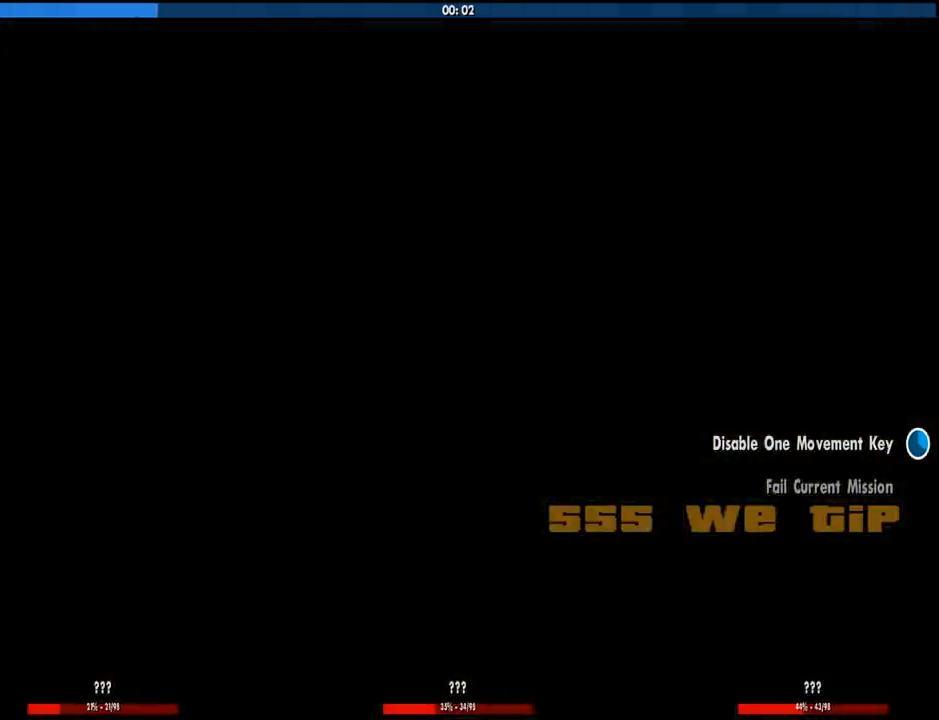
{"keys": [], "mouse": [], "events": [[33, "space", "up"], [83, "d", "up"]]}
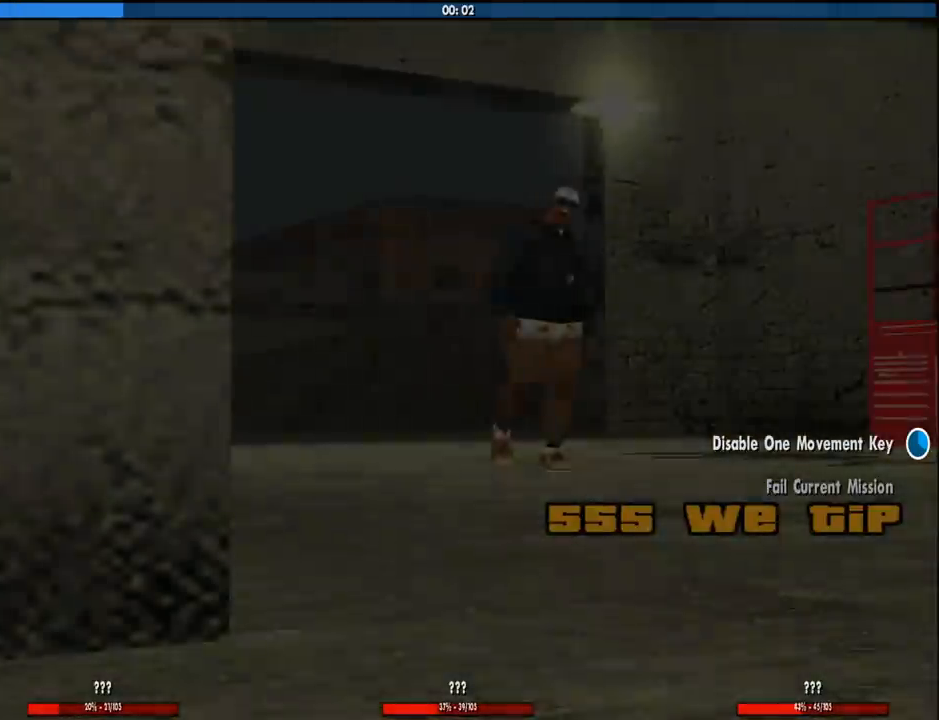
{"keys": [], "mouse": [], "events": []}
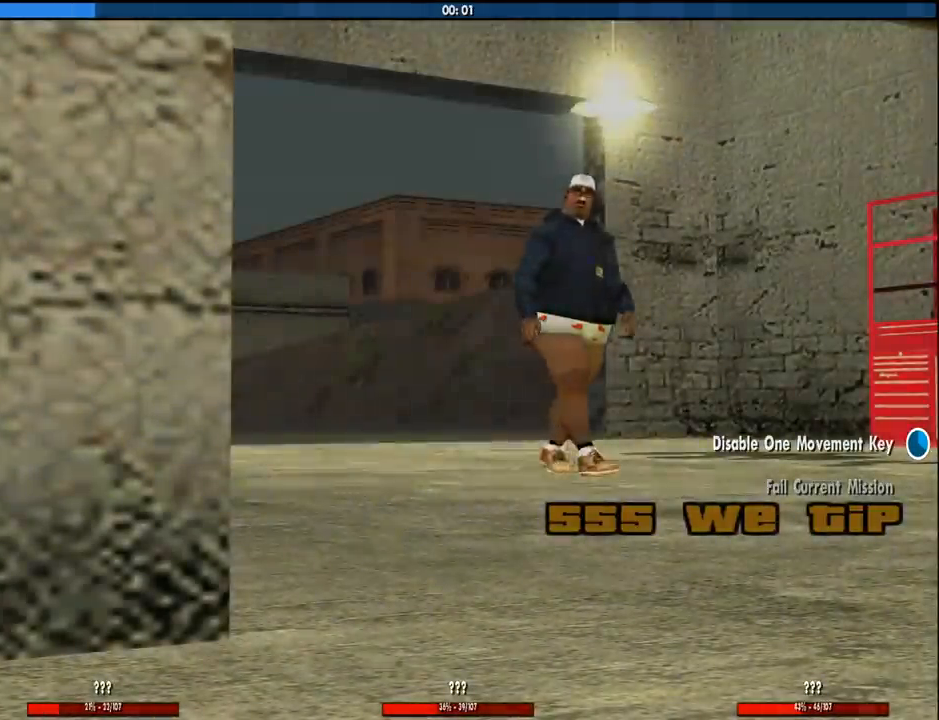
{"keys": [], "mouse": [], "events": []}
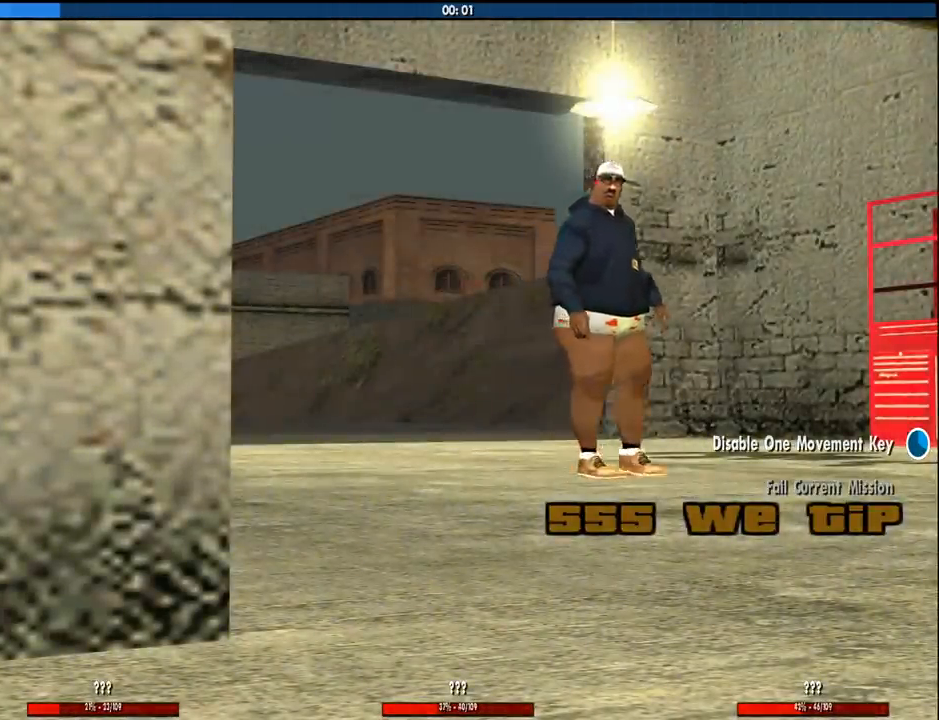
{"keys": [], "mouse": [], "events": []}
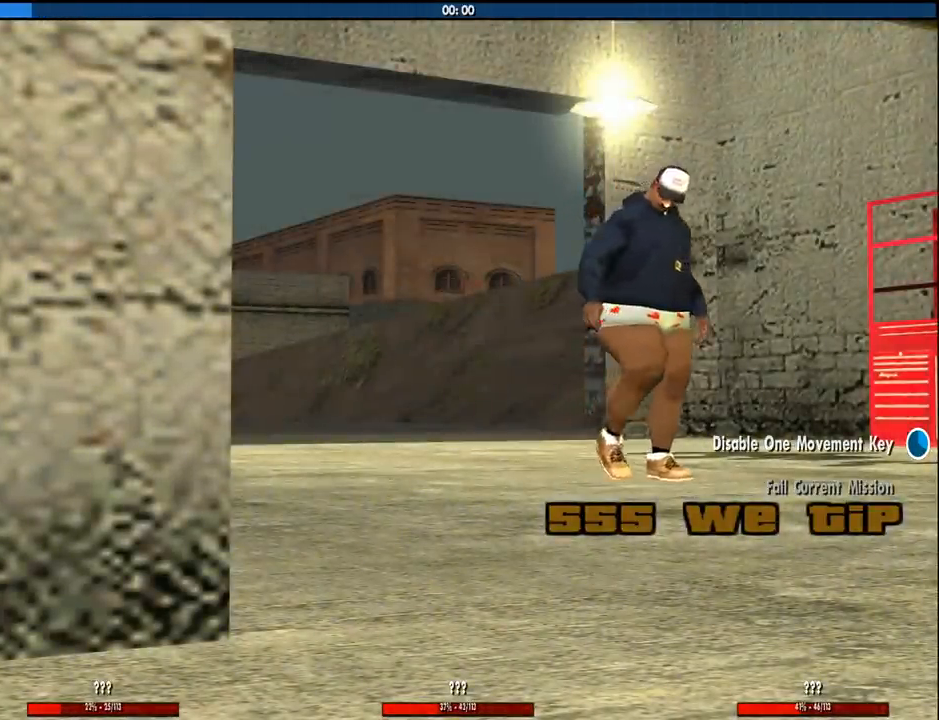
{"keys": [], "mouse": [], "events": []}
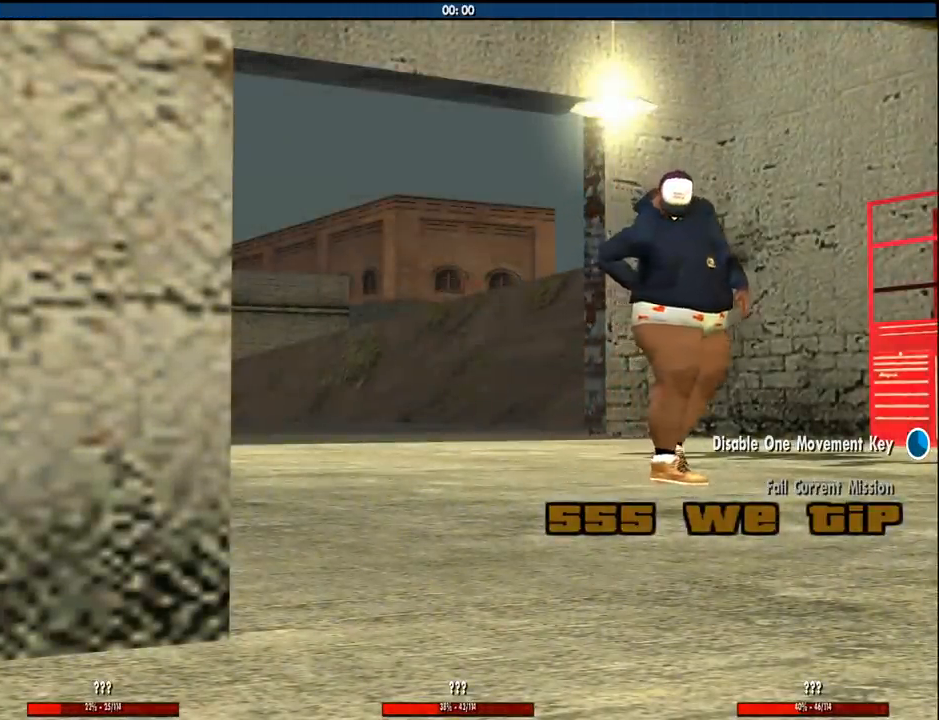
{"keys": [], "mouse": [], "events": []}
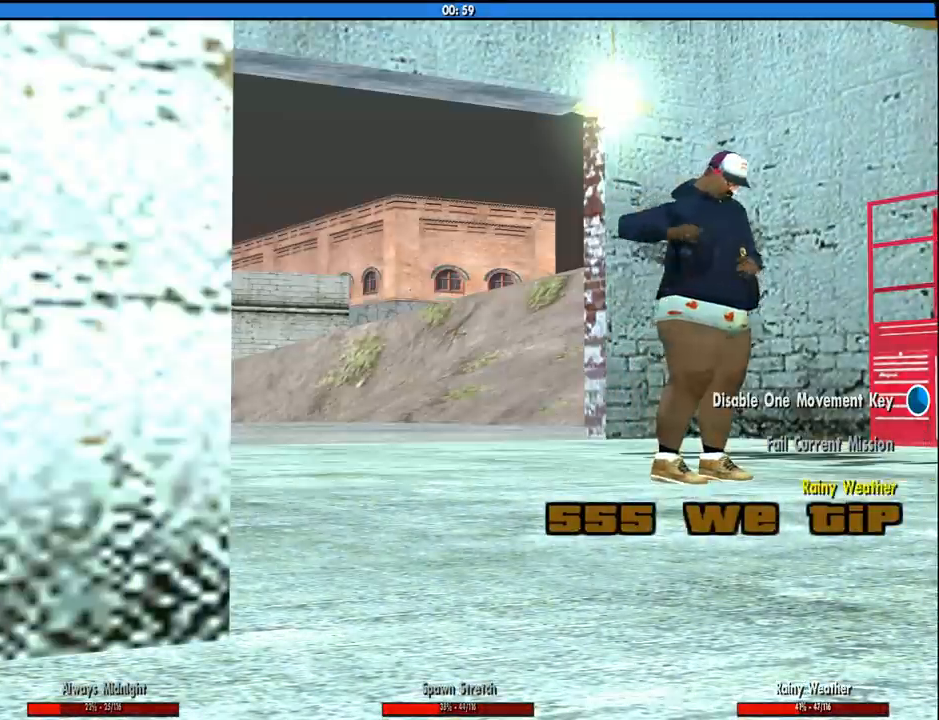
{"keys": [], "mouse": [], "events": []}
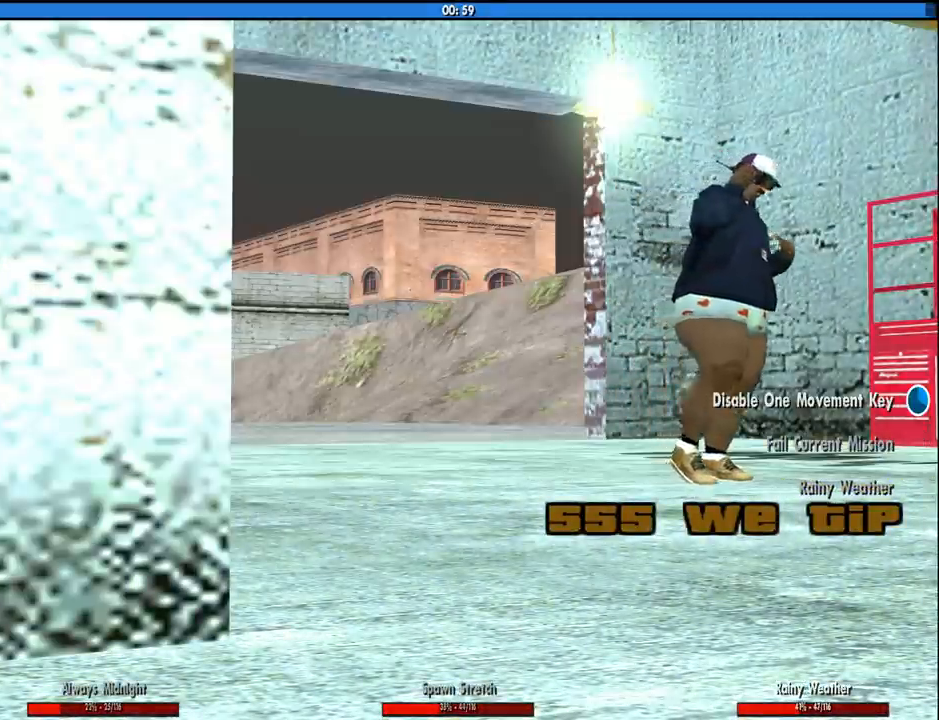
{"keys": ["w"], "mouse": [], "events": [[133, "space", "down"], [183, "space", "up"], [333, "w", "down"]]}
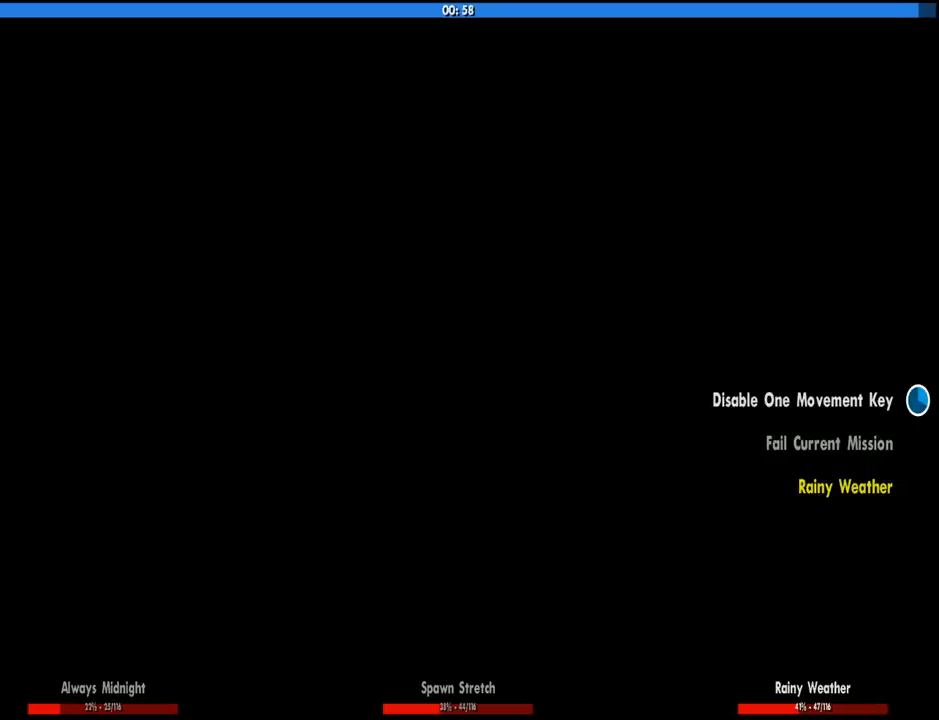
{"keys": ["space", "w"], "mouse": [], "events": [[116, "space", "down"], [150, "space", "up"], [300, "space", "down"], [350, "space", "up"], [483, "space", "down"]]}
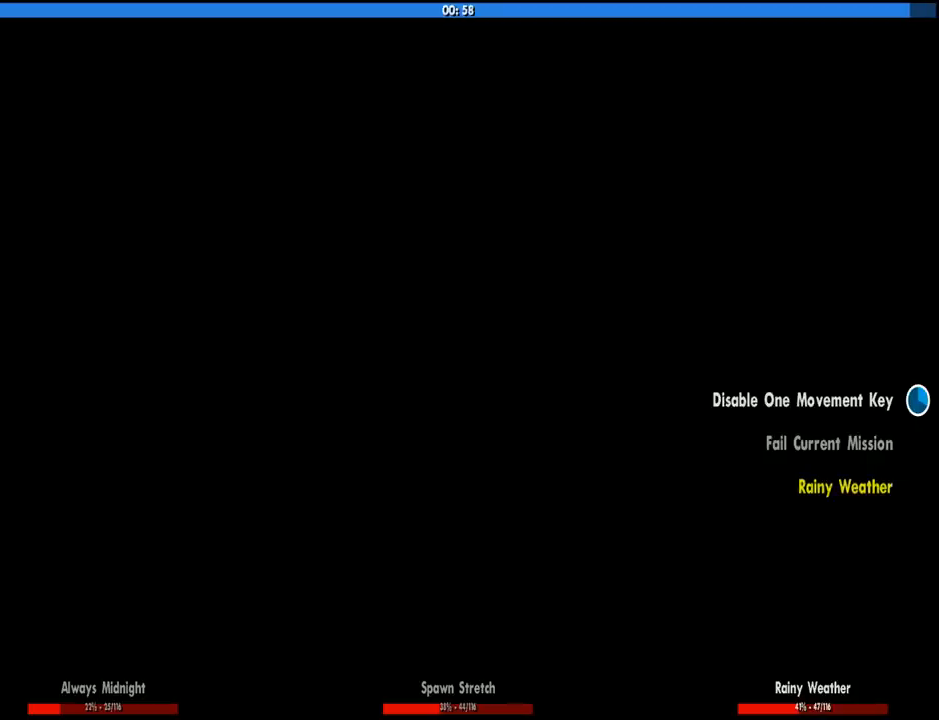
{"keys": ["w"], "mouse": [], "events": [[83, "space", "up"], [166, "space", "down"], [266, "space", "up"], [400, "space", "down"], [450, "space", "up"]]}
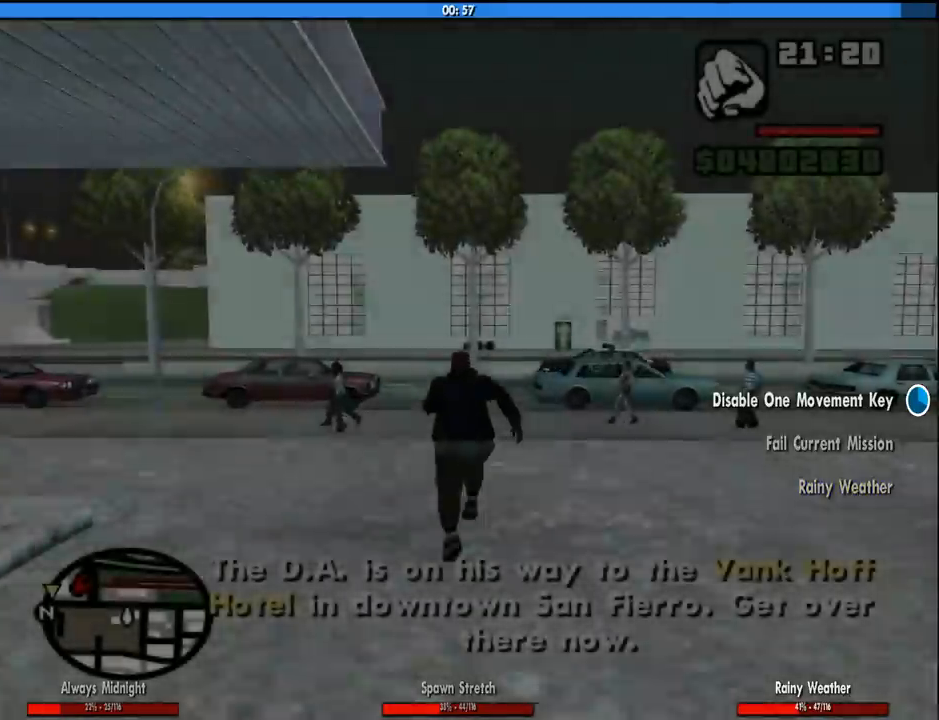
{"keys": ["a", "w"], "mouse": [], "events": [[100, "space", "down"], [183, "space", "up"], [333, "a", "down"], [333, "space", "down"], [366, "space", "up"]]}
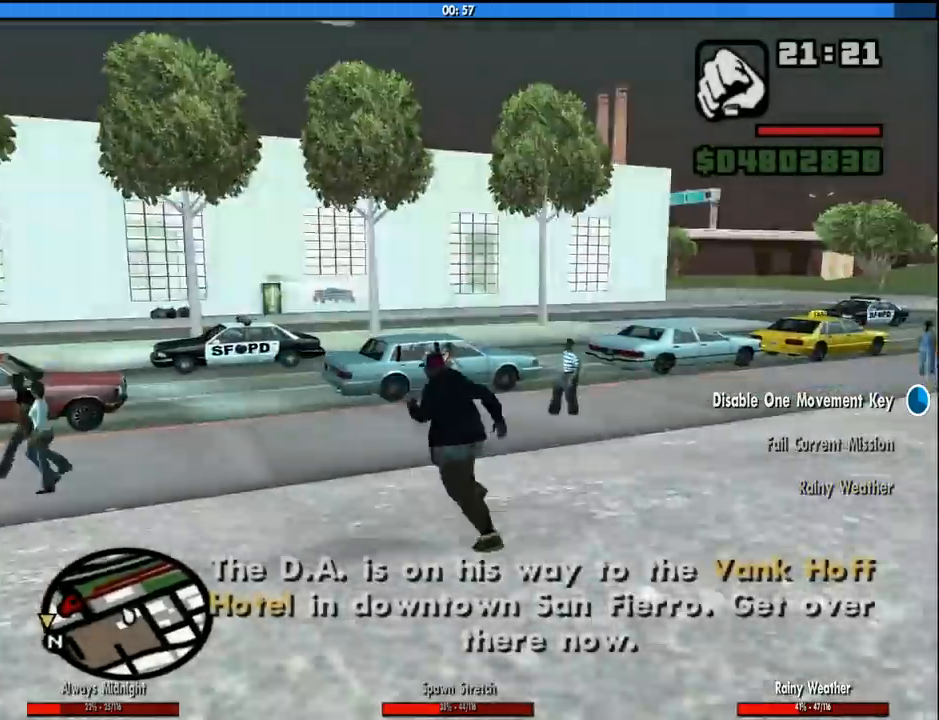
{"keys": ["a", "space", "w"], "mouse": [], "events": [[16, "space", "down"], [100, "space", "up"], [200, "space", "down"], [300, "space", "up"], [433, "space", "down"]]}
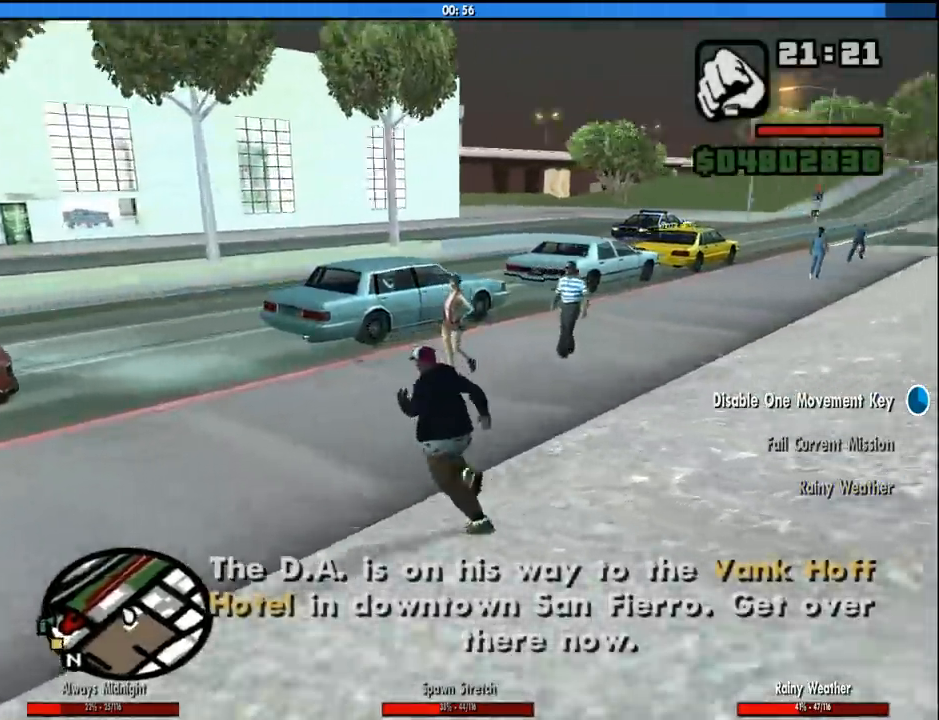
{"keys": ["a", "w"], "mouse": [], "events": [[33, "space", "up"], [133, "space", "down"], [216, "space", "up"], [366, "space", "down"], [400, "space", "up"]]}